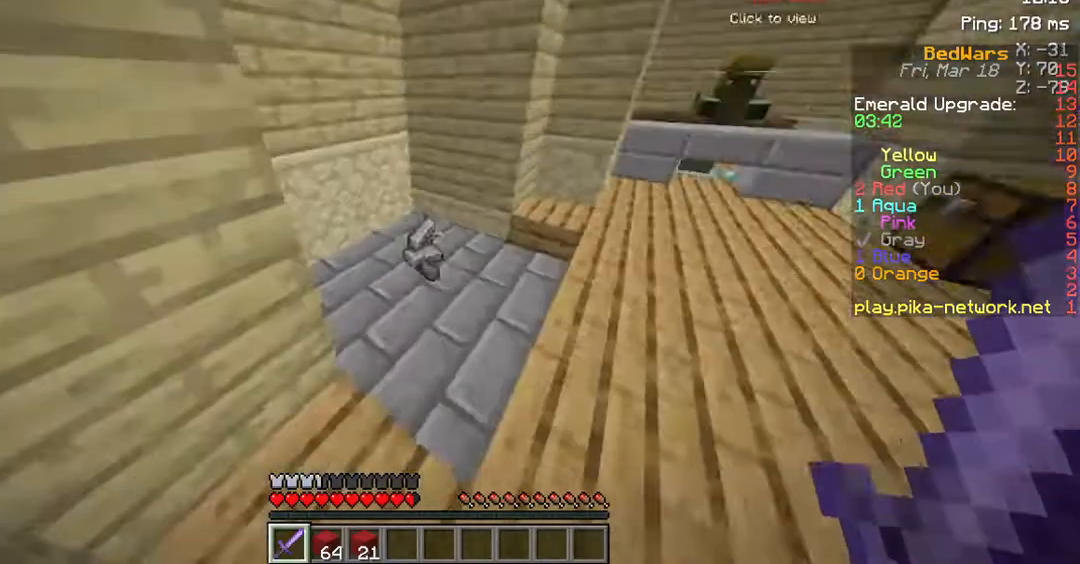
Gameplay with keyboard and mouse; each line is a JSON object with the keys and mouse buttons held at the frame after it. "events" lists presses ("down") and releases ("up") of "a", "d", "s", "space", "w", "mouse_left" and "mouse_right" between this image and that frame as [ms after this image, input, new state], when the widget could be followed in between. "mouse_left", "mouse_right" = the "left", "right" buttons of the "mouse" list. No other keys are recorded. Fast repeated clicks can show as one long hold. Mouse movement is not recorded.
{"keys": ["a", "w"], "mouse": [], "events": []}
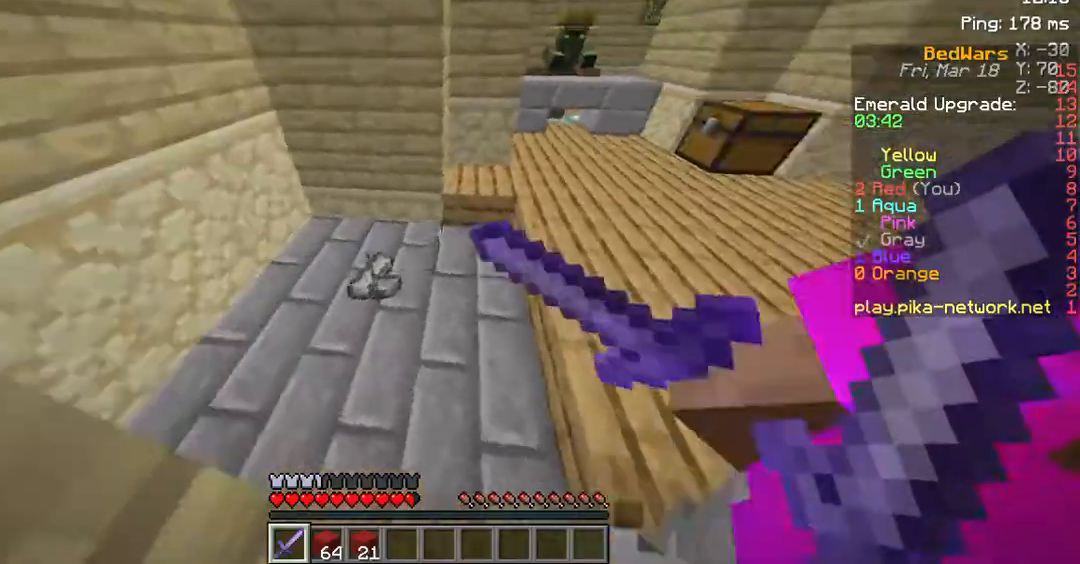
{"keys": [], "mouse": [], "events": [[403, "a", "up"], [437, "w", "up"]]}
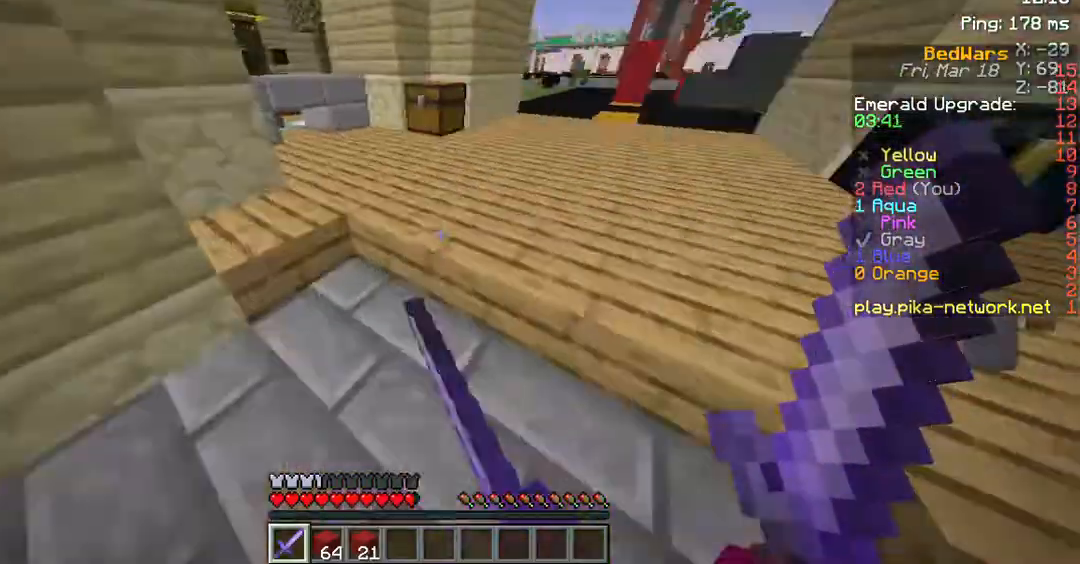
{"keys": [], "mouse": [], "events": []}
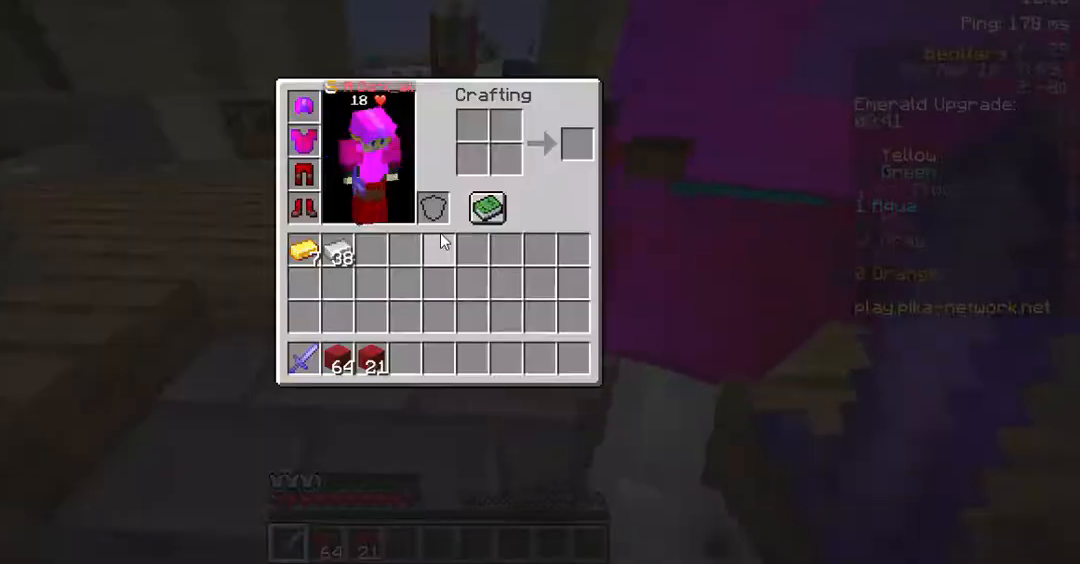
{"keys": [], "mouse": [], "events": []}
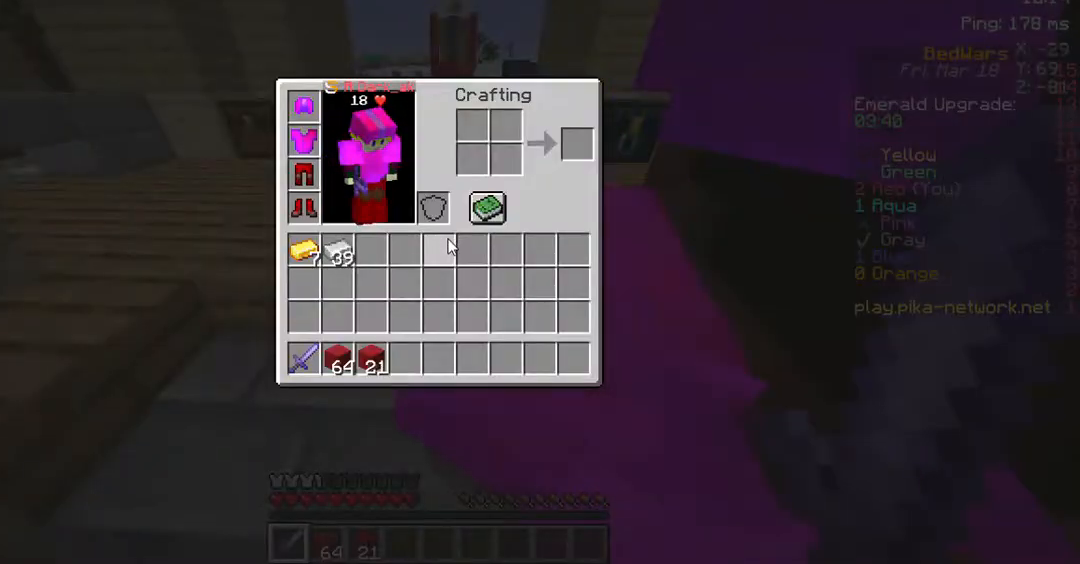
{"keys": [], "mouse": [], "events": []}
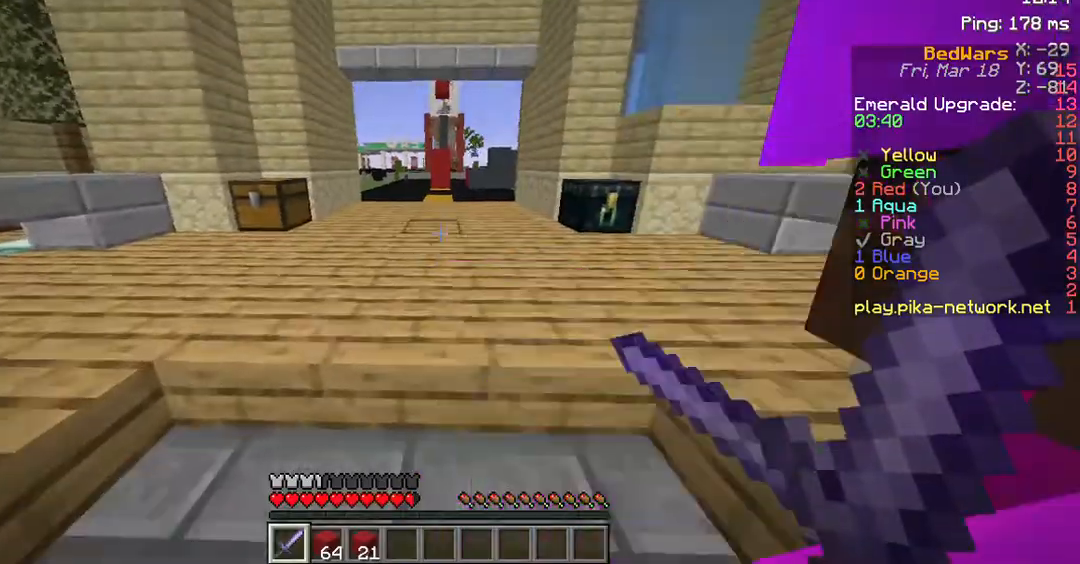
{"keys": [], "mouse": [], "events": []}
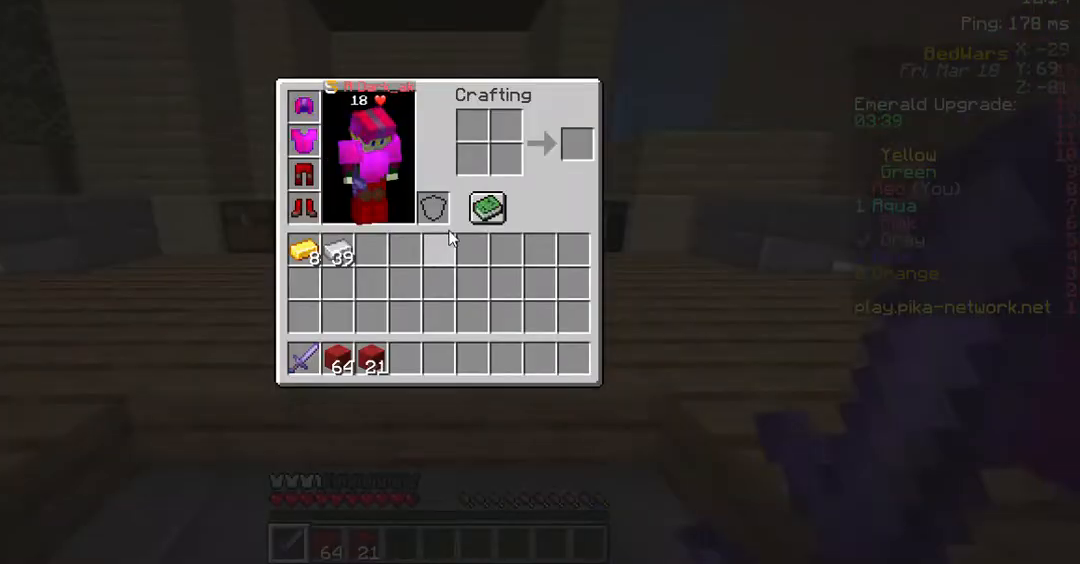
{"keys": ["w"], "mouse": [], "events": [[403, "w", "down"]]}
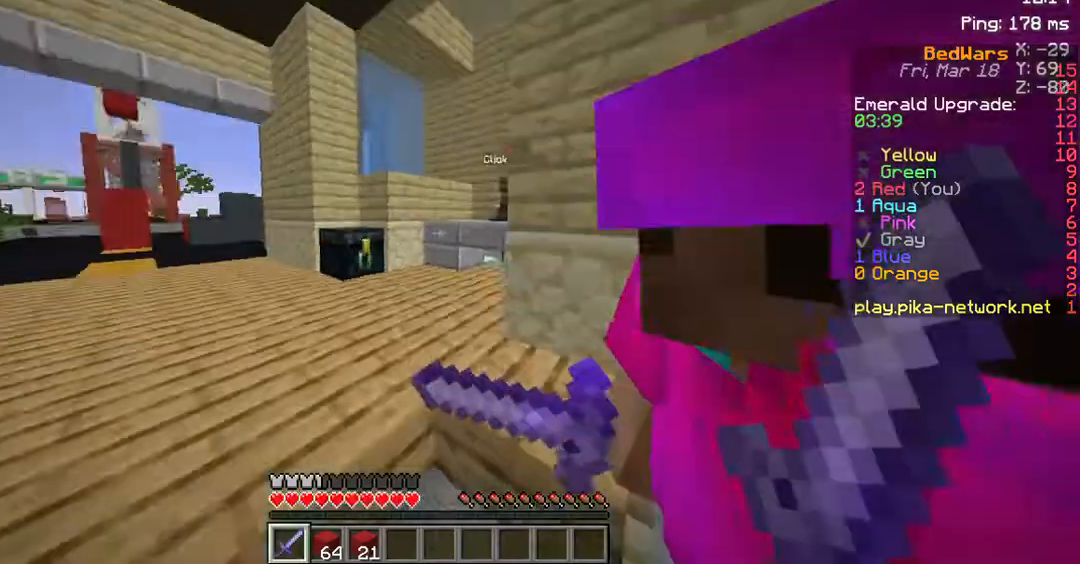
{"keys": ["w"], "mouse": [], "events": [[101, "space", "down"], [302, "space", "up"], [336, "d", "down"], [470, "d", "up"]]}
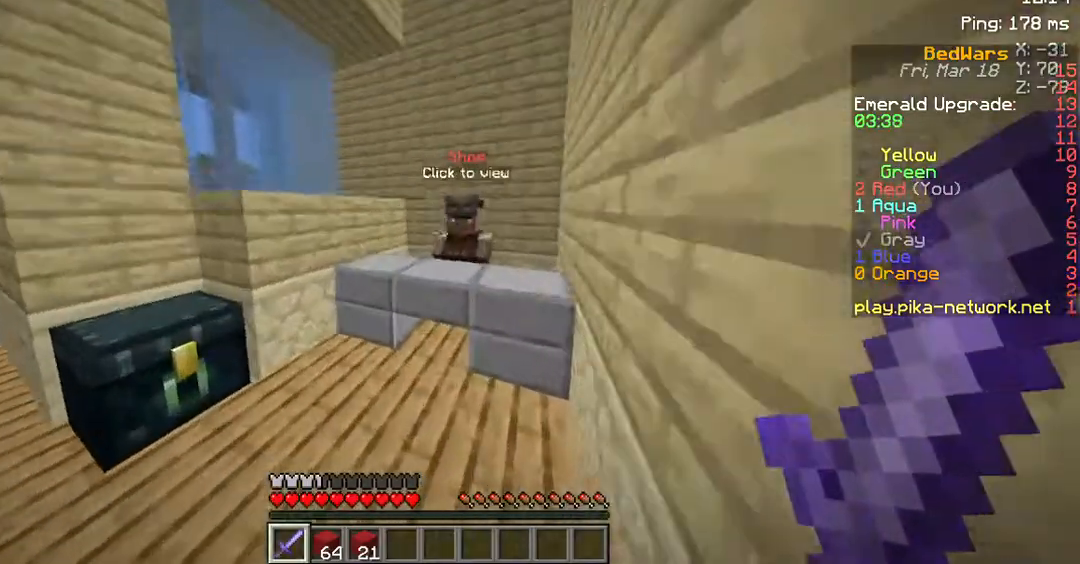
{"keys": [], "mouse": ["right"], "events": [[67, "mouse_right", "down"], [67, "w", "up"], [201, "mouse_right", "up"], [302, "w", "down"], [470, "mouse_right", "down"], [470, "w", "up"]]}
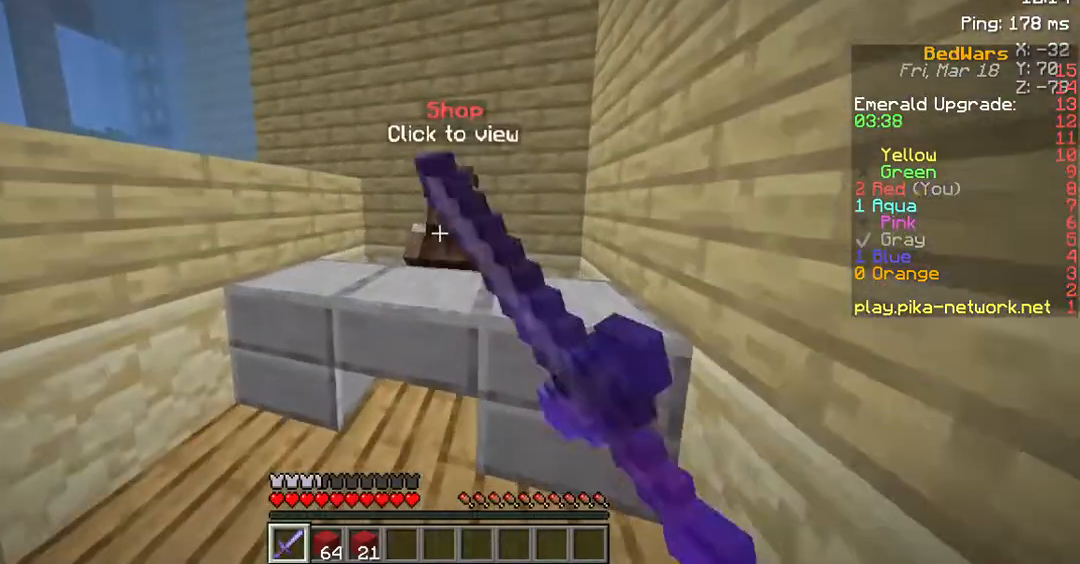
{"keys": [], "mouse": [], "events": [[33, "mouse_right", "up"]]}
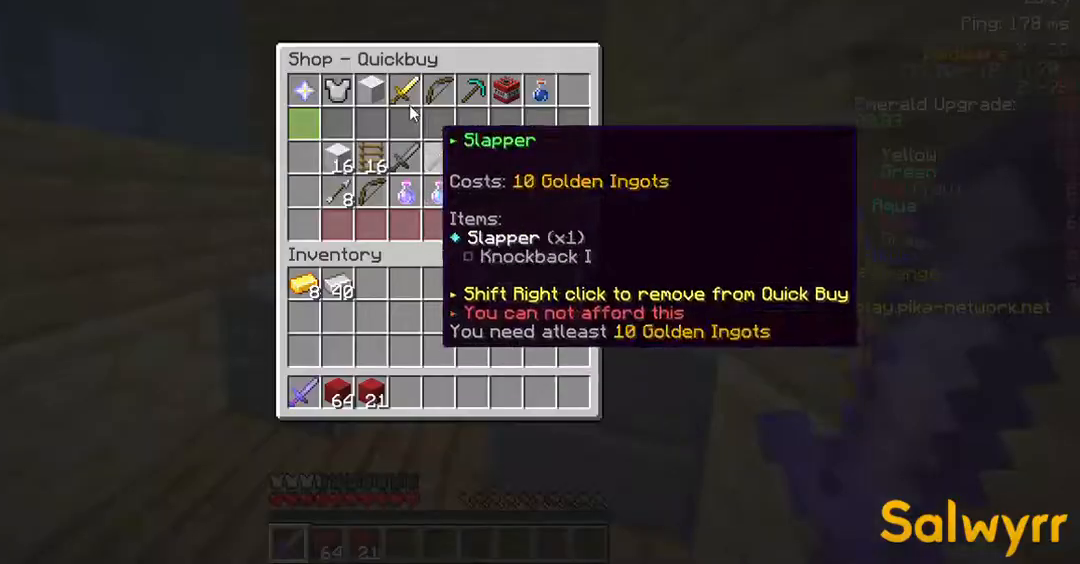
{"keys": [], "mouse": [], "events": []}
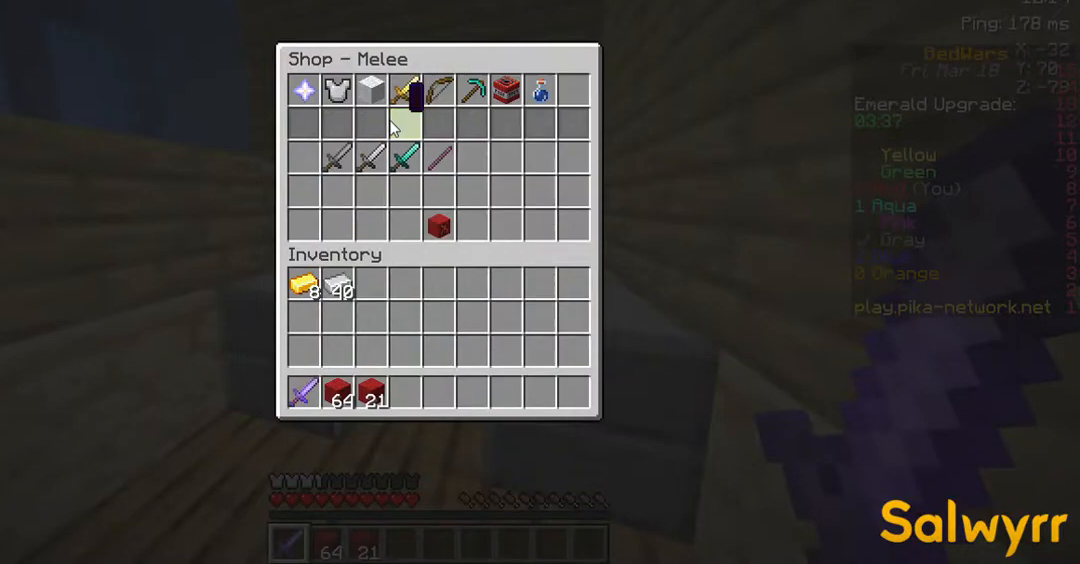
{"keys": [], "mouse": [], "events": []}
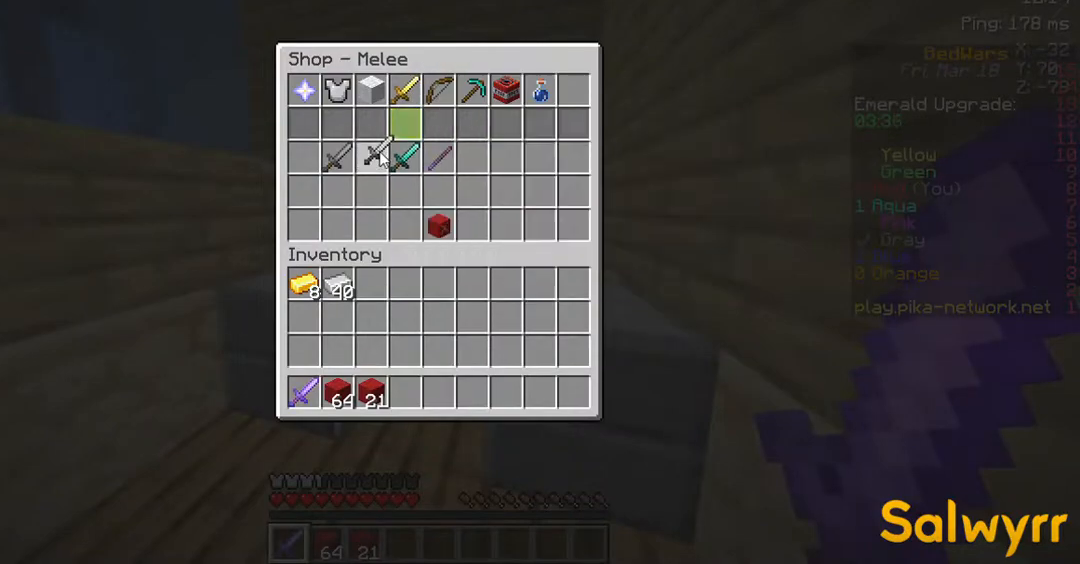
{"keys": [], "mouse": [], "events": []}
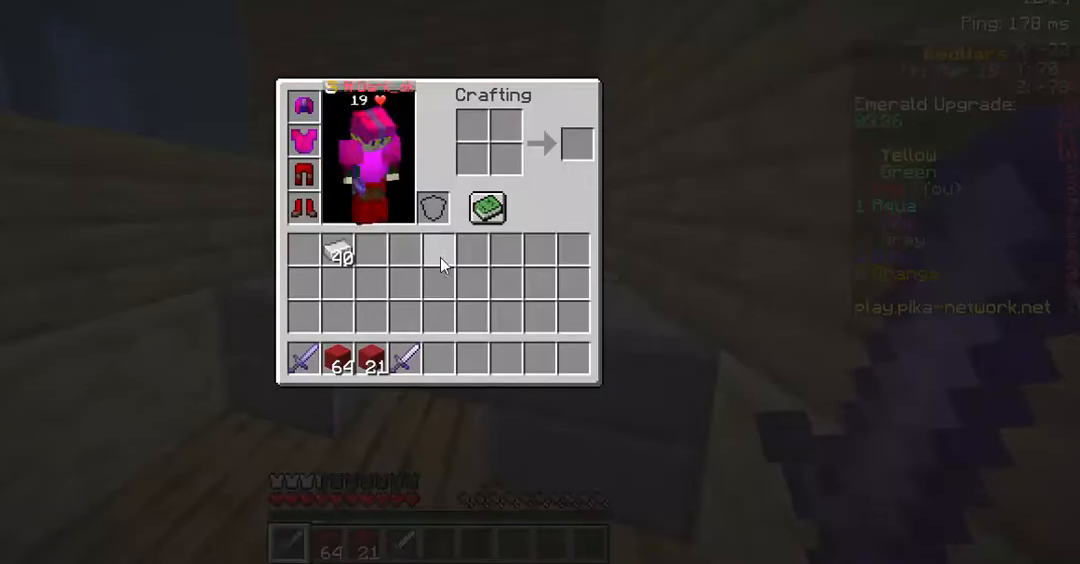
{"keys": [], "mouse": [], "events": []}
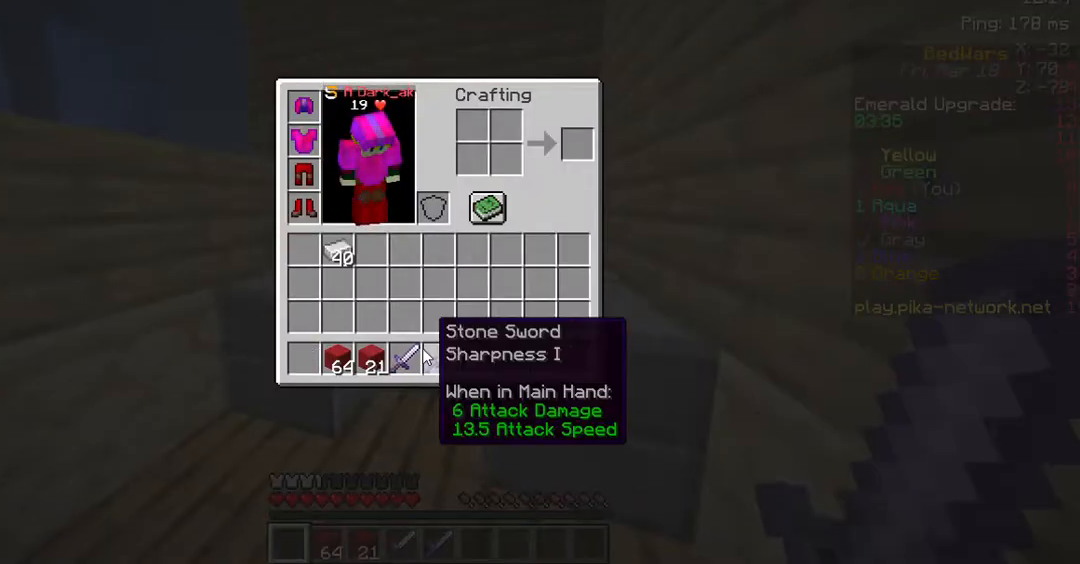
{"keys": [], "mouse": [], "events": []}
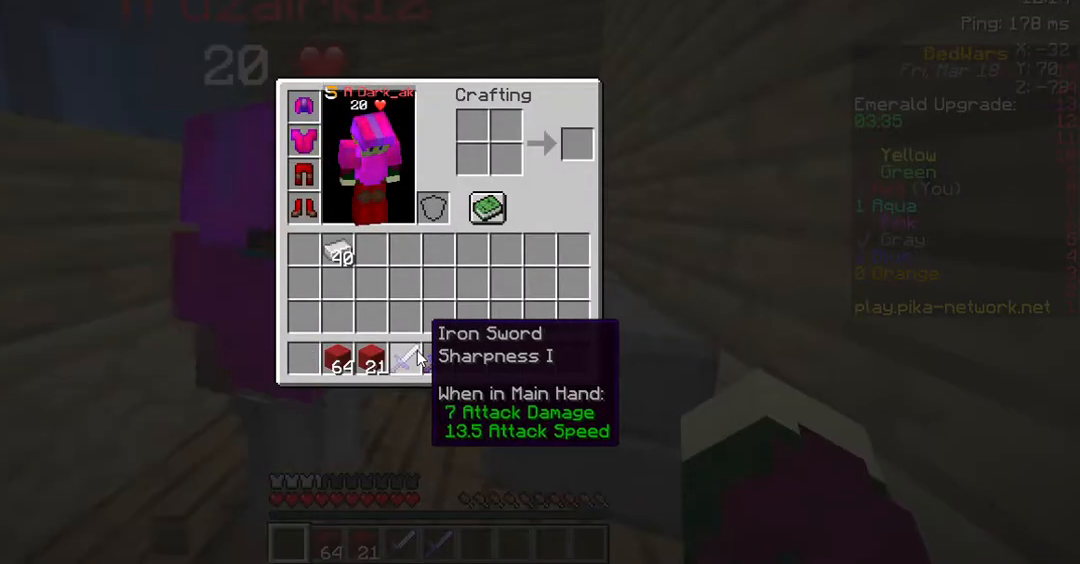
{"keys": [], "mouse": [], "events": []}
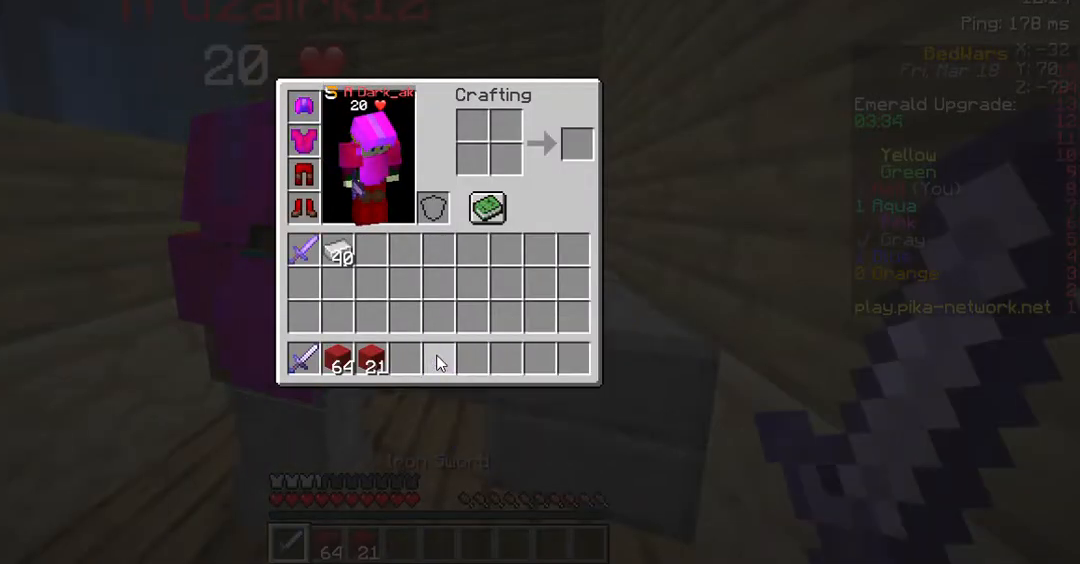
{"keys": ["a"], "mouse": [], "events": [[504, "a", "down"]]}
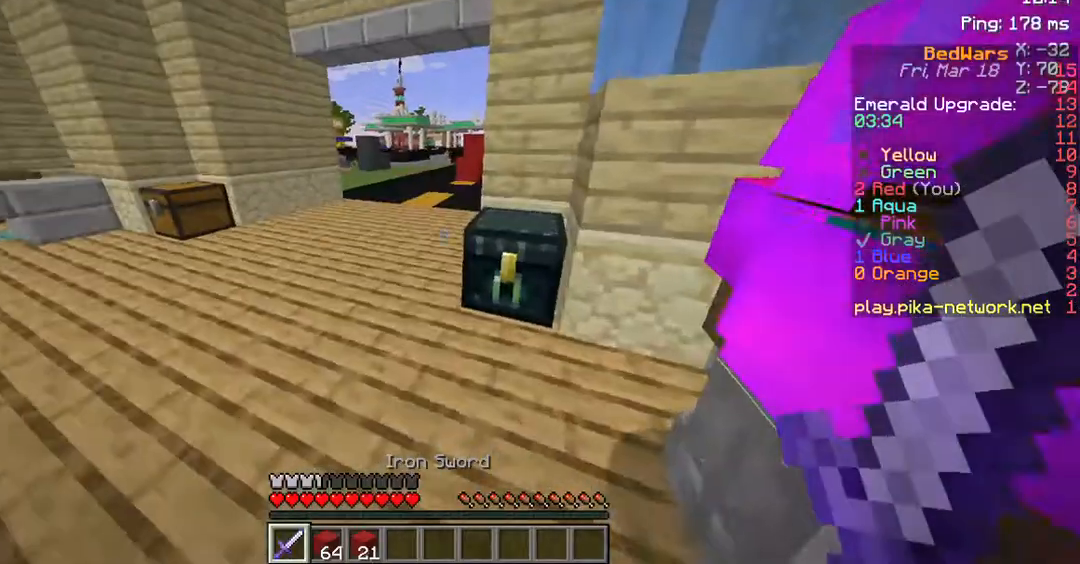
{"keys": ["a", "s"], "mouse": [], "events": [[67, "w", "down"], [302, "w", "up"], [470, "s", "down"]]}
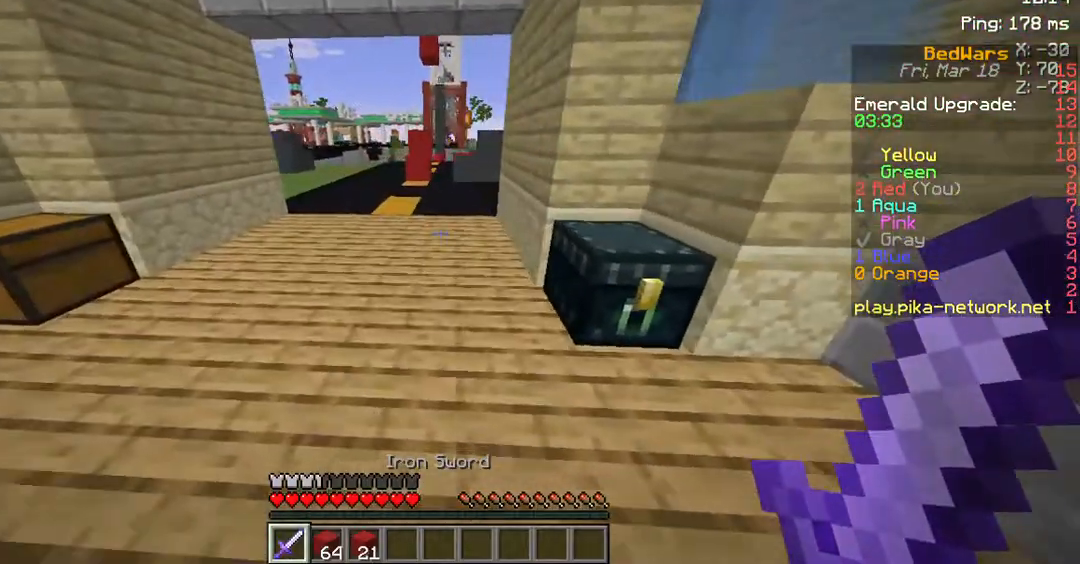
{"keys": ["a", "s"], "mouse": [], "events": [[235, "a", "up"], [403, "a", "down"]]}
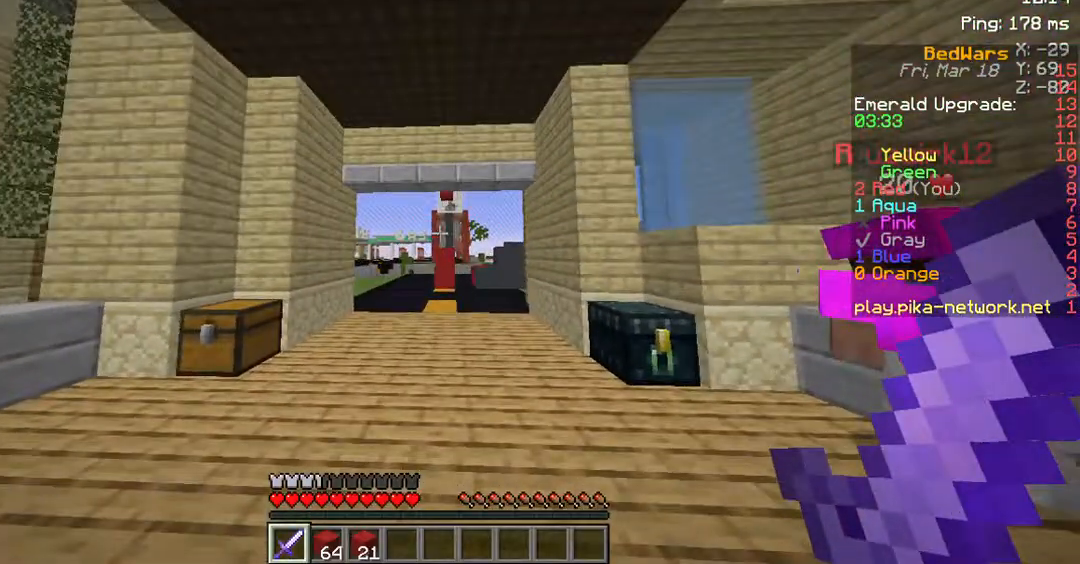
{"keys": ["s"], "mouse": [], "events": [[100, "a", "up"]]}
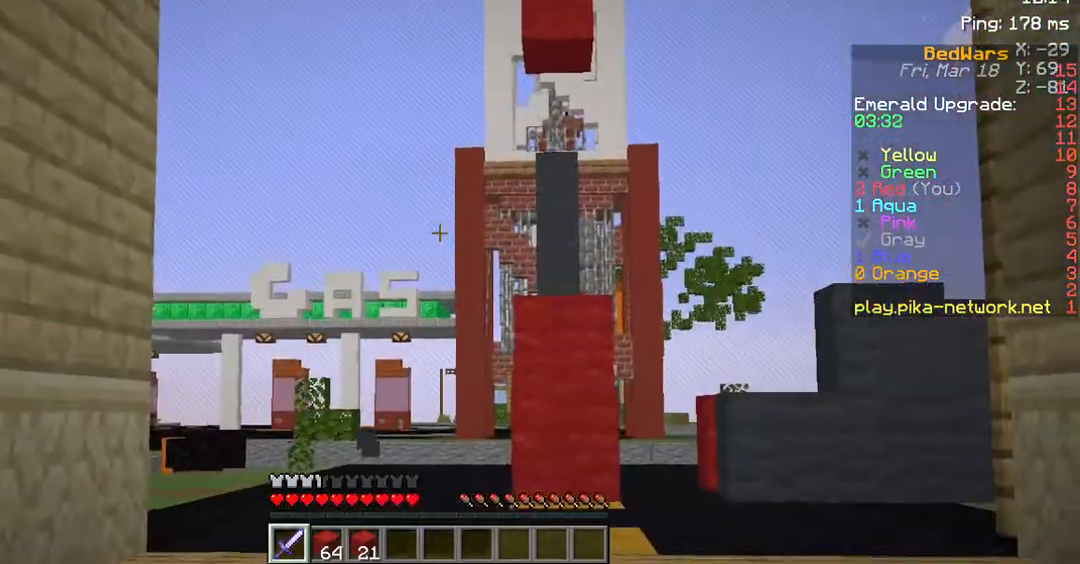
{"keys": ["s"], "mouse": [], "events": []}
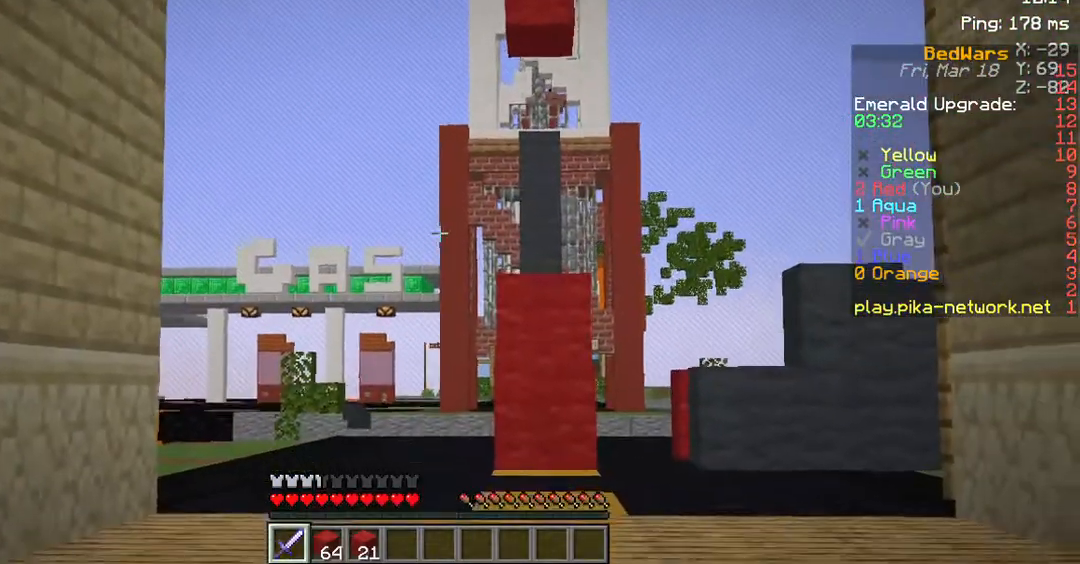
{"keys": ["s"], "mouse": [], "events": []}
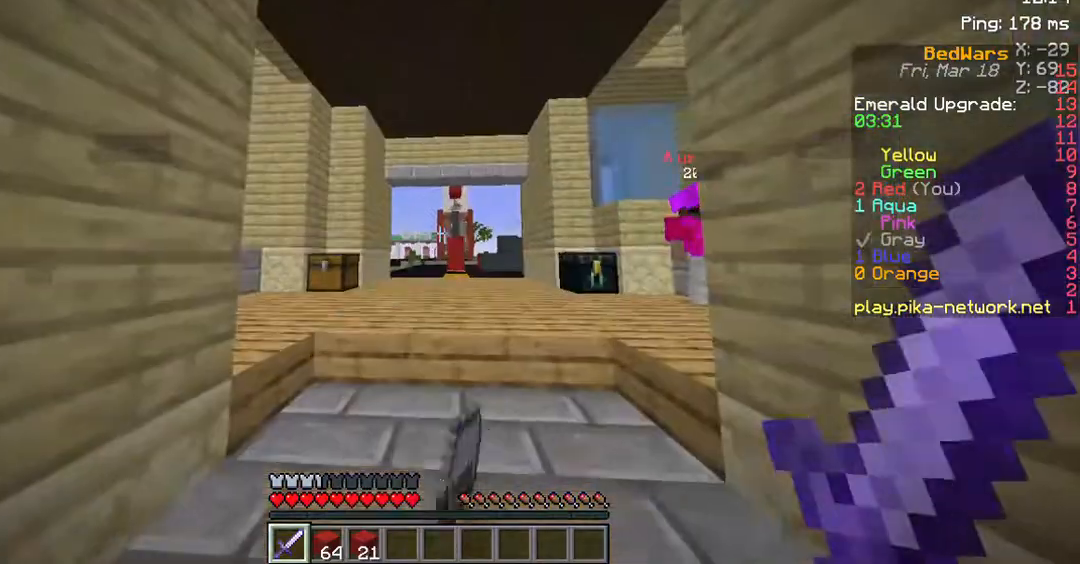
{"keys": [], "mouse": [], "events": [[67, "s", "up"]]}
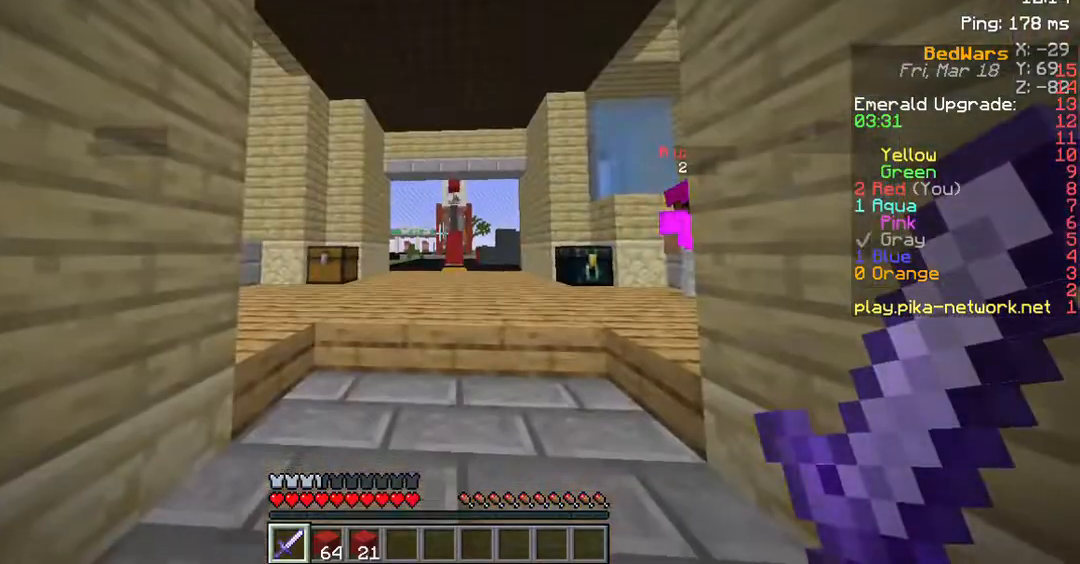
{"keys": [], "mouse": [], "events": []}